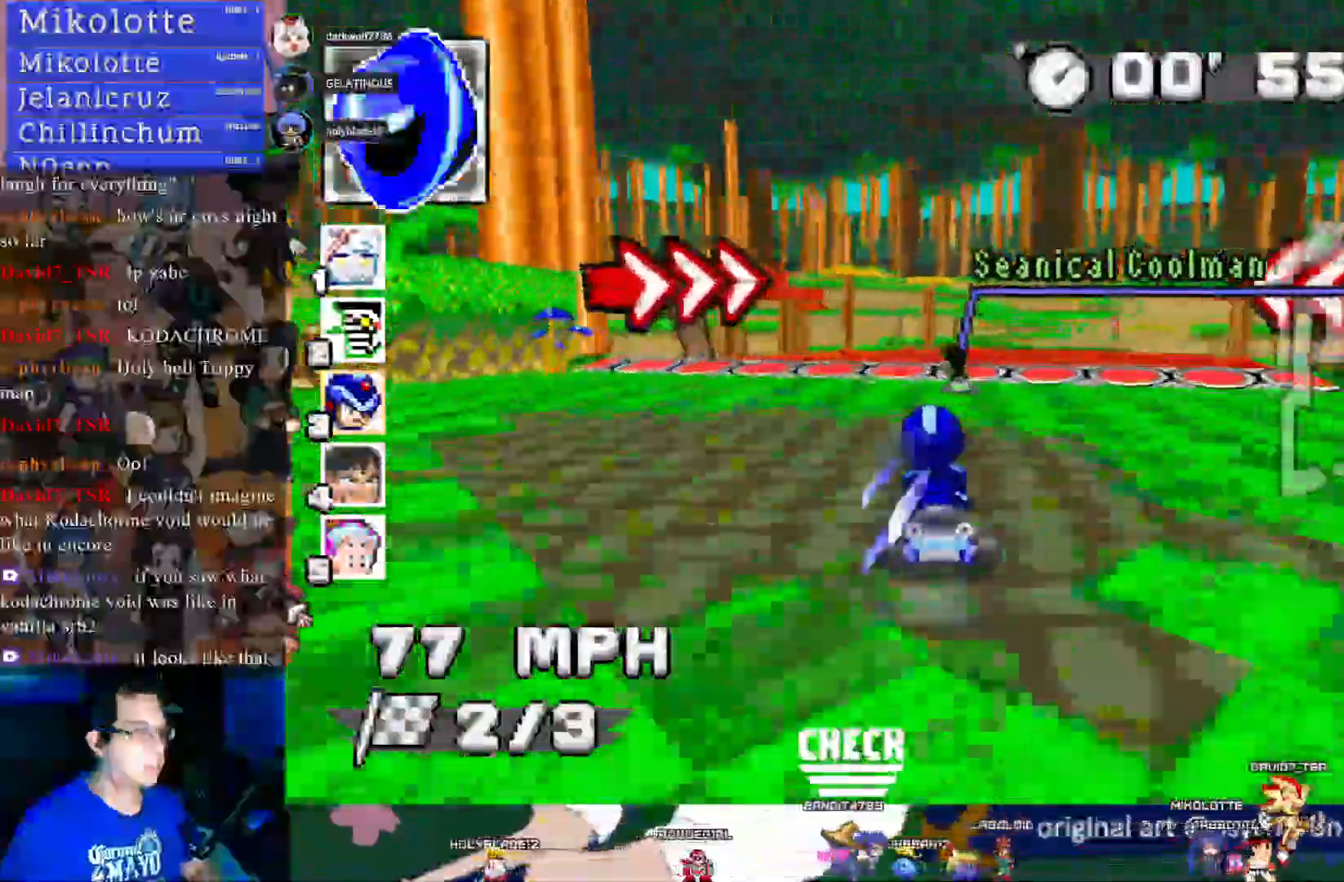
Gameplay with a controller (PlayStation layout); each line is a JSON object with the inputs held at the frame after it. "events" lists button and stick changes between this image and that frame as [ms after this image, input, new state], when the widget could be followed in between. Not read: R3.
{"buttons": ["CROSS", "R1"], "left_stick": "center", "right_stick": "center", "events": [[367, "left_stick", "center"]]}
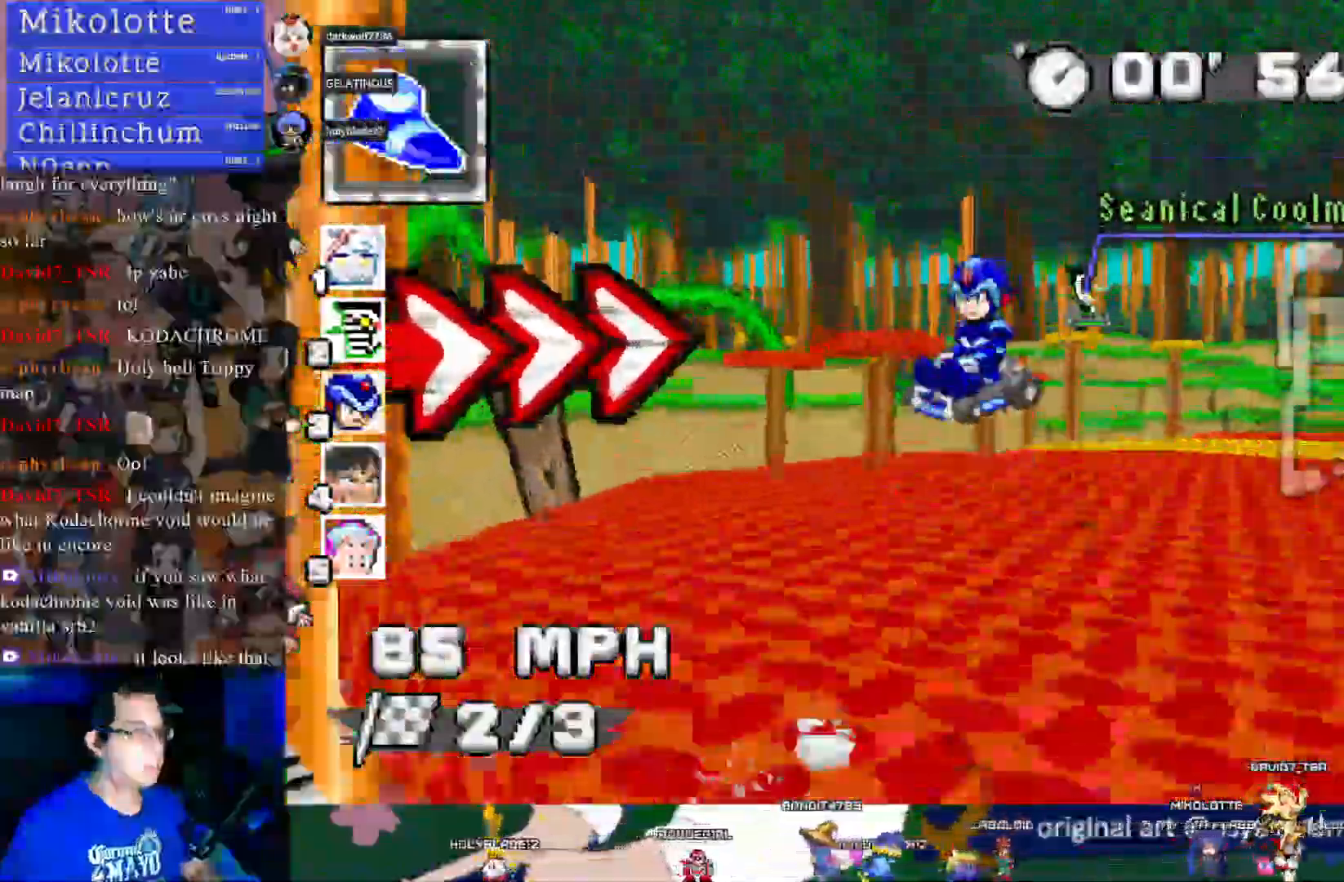
{"buttons": ["CROSS", "R1"], "left_stick": "center", "right_stick": "center", "events": []}
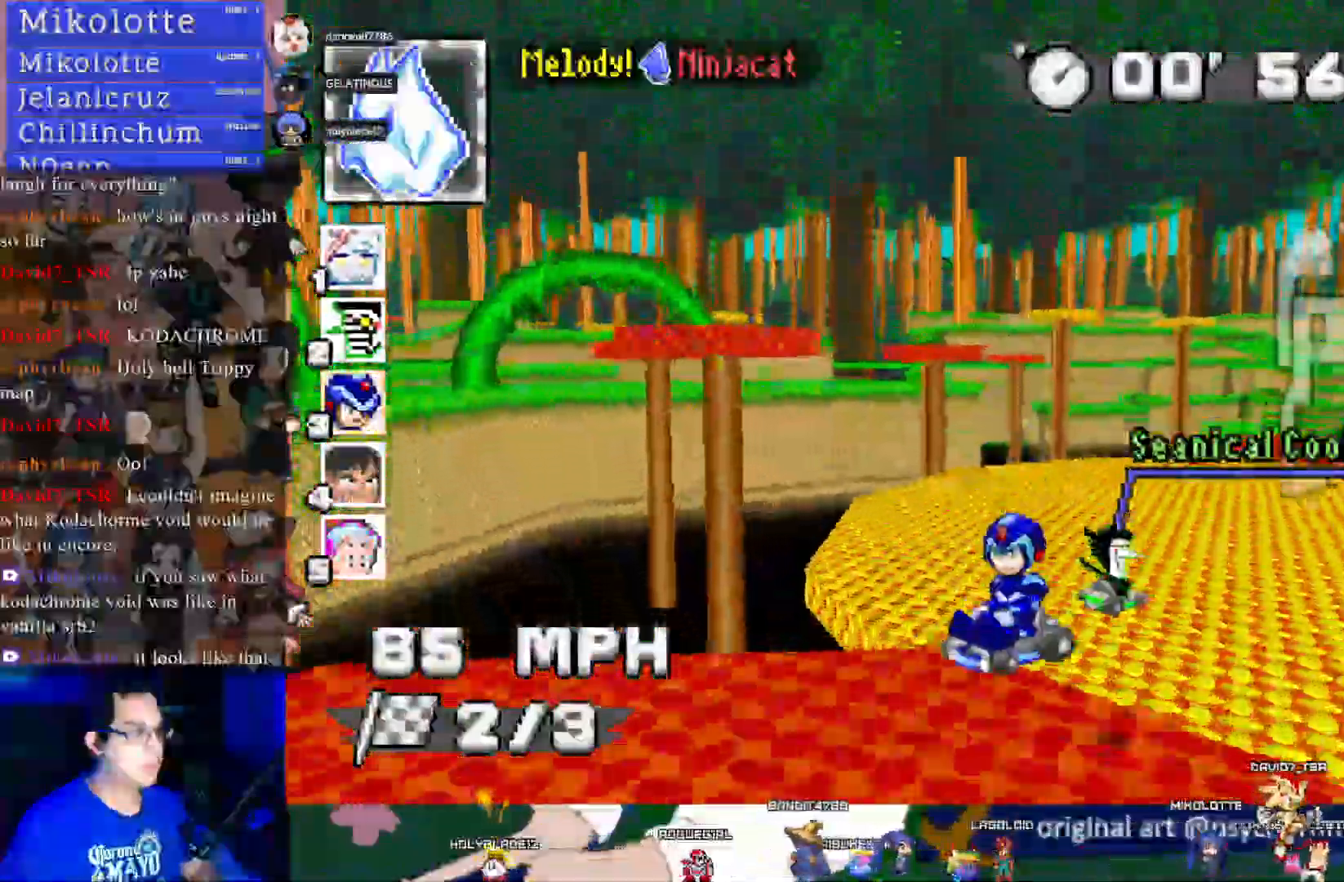
{"buttons": ["CROSS", "R1"], "left_stick": "down-right", "right_stick": "center", "events": [[300, "left_stick", "down-right"]]}
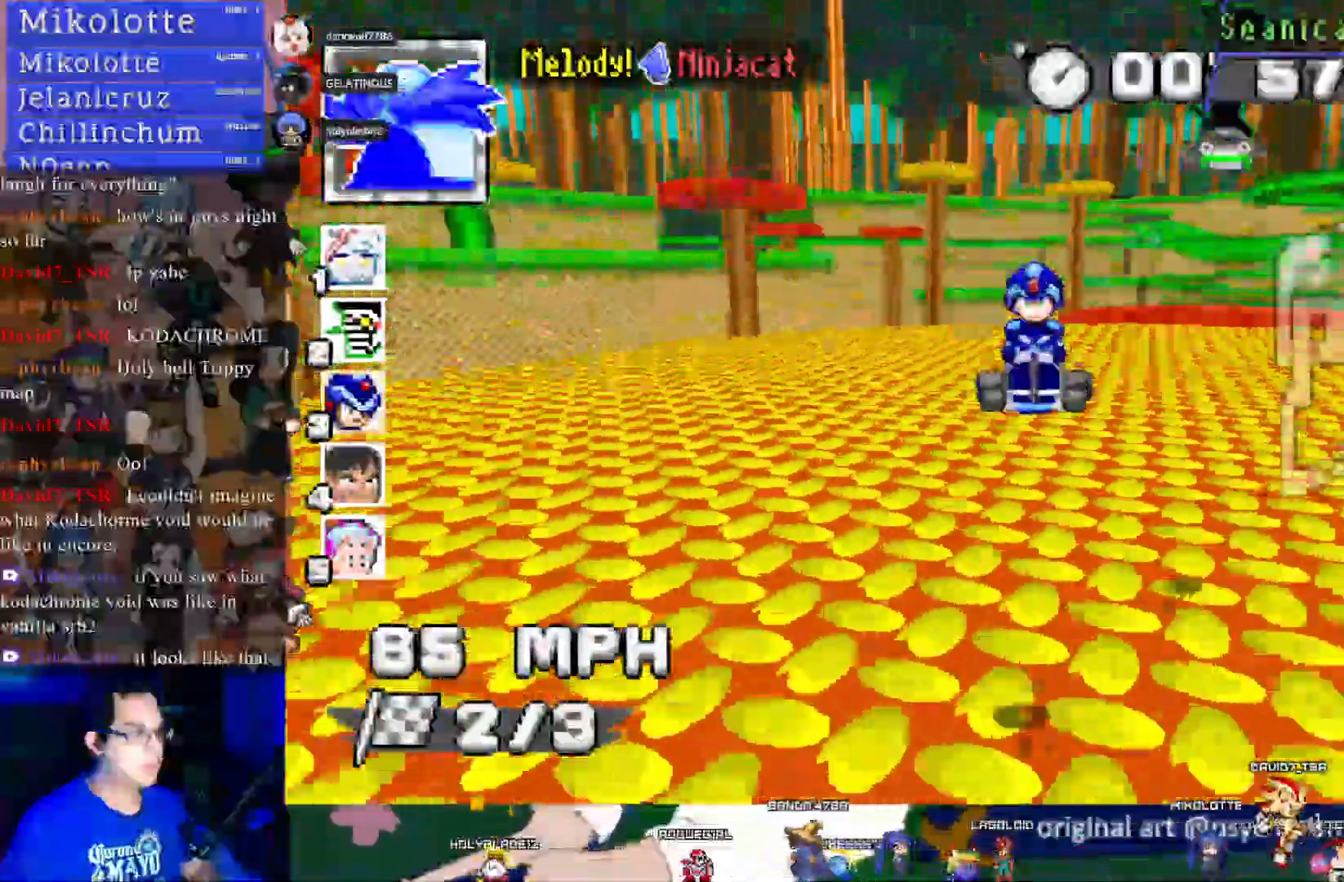
{"buttons": ["CROSS", "R1"], "left_stick": "center", "right_stick": "center", "events": [[50, "left_stick", "center"]]}
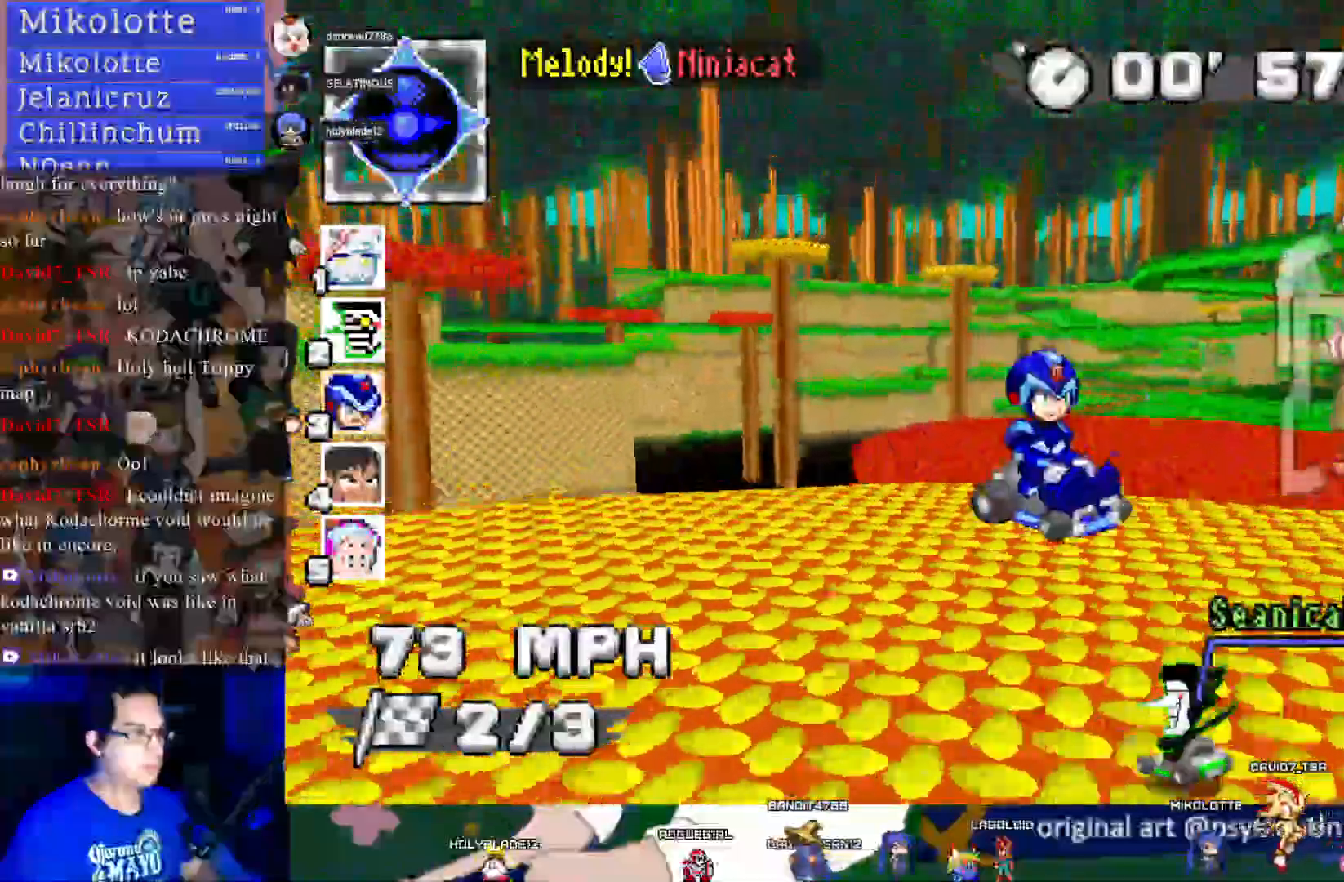
{"buttons": ["CROSS", "R1"], "left_stick": "right", "right_stick": "center", "events": [[200, "left_stick", "down-right"], [350, "left_stick", "right"]]}
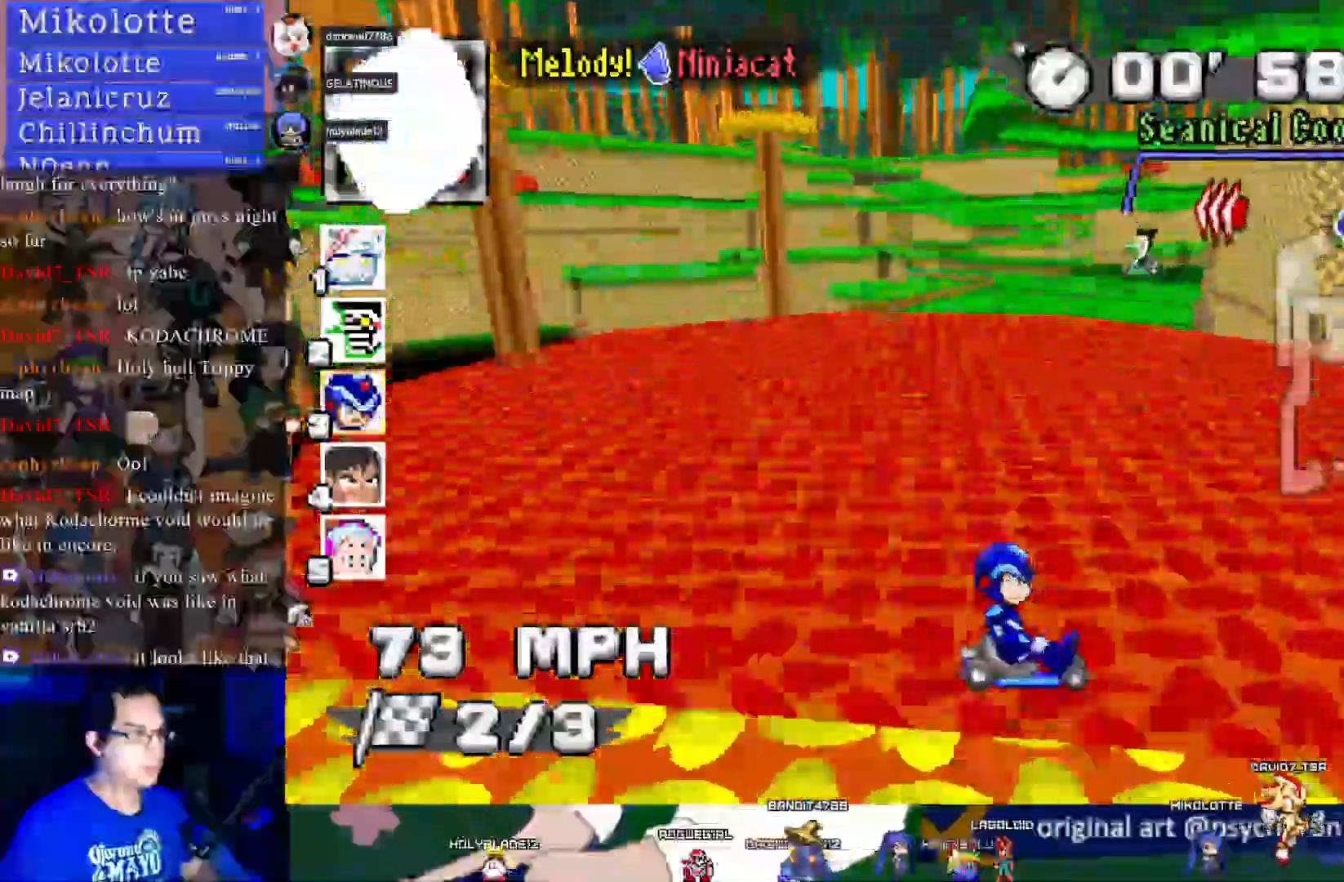
{"buttons": ["CROSS", "R1"], "left_stick": "left", "right_stick": "center", "events": [[33, "left_stick", "center"], [200, "left_stick", "left"]]}
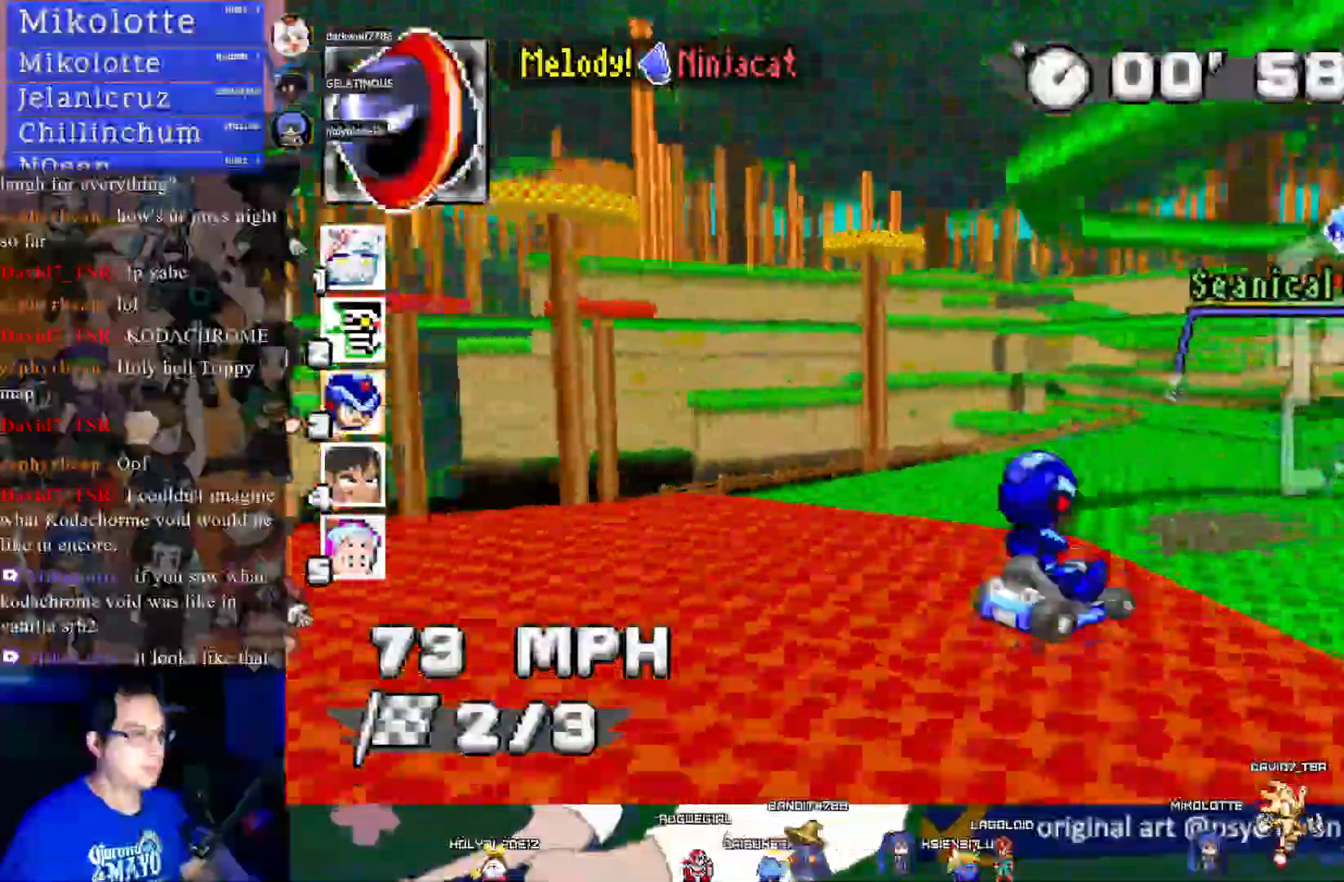
{"buttons": ["CROSS", "R1"], "left_stick": "right", "right_stick": "center", "events": [[233, "left_stick", "right"]]}
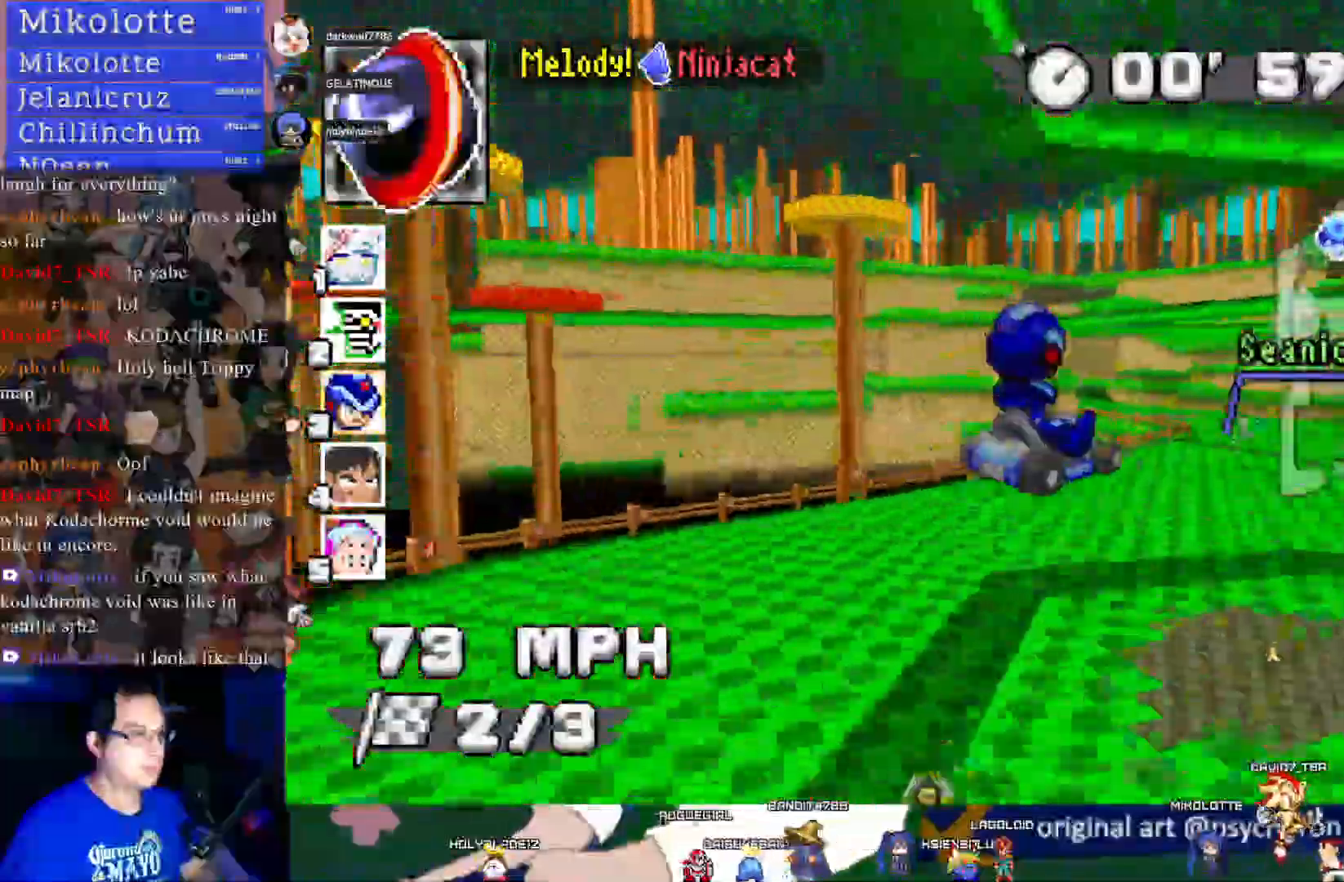
{"buttons": ["CROSS", "R1"], "left_stick": "center", "right_stick": "center", "events": [[117, "left_stick", "center"]]}
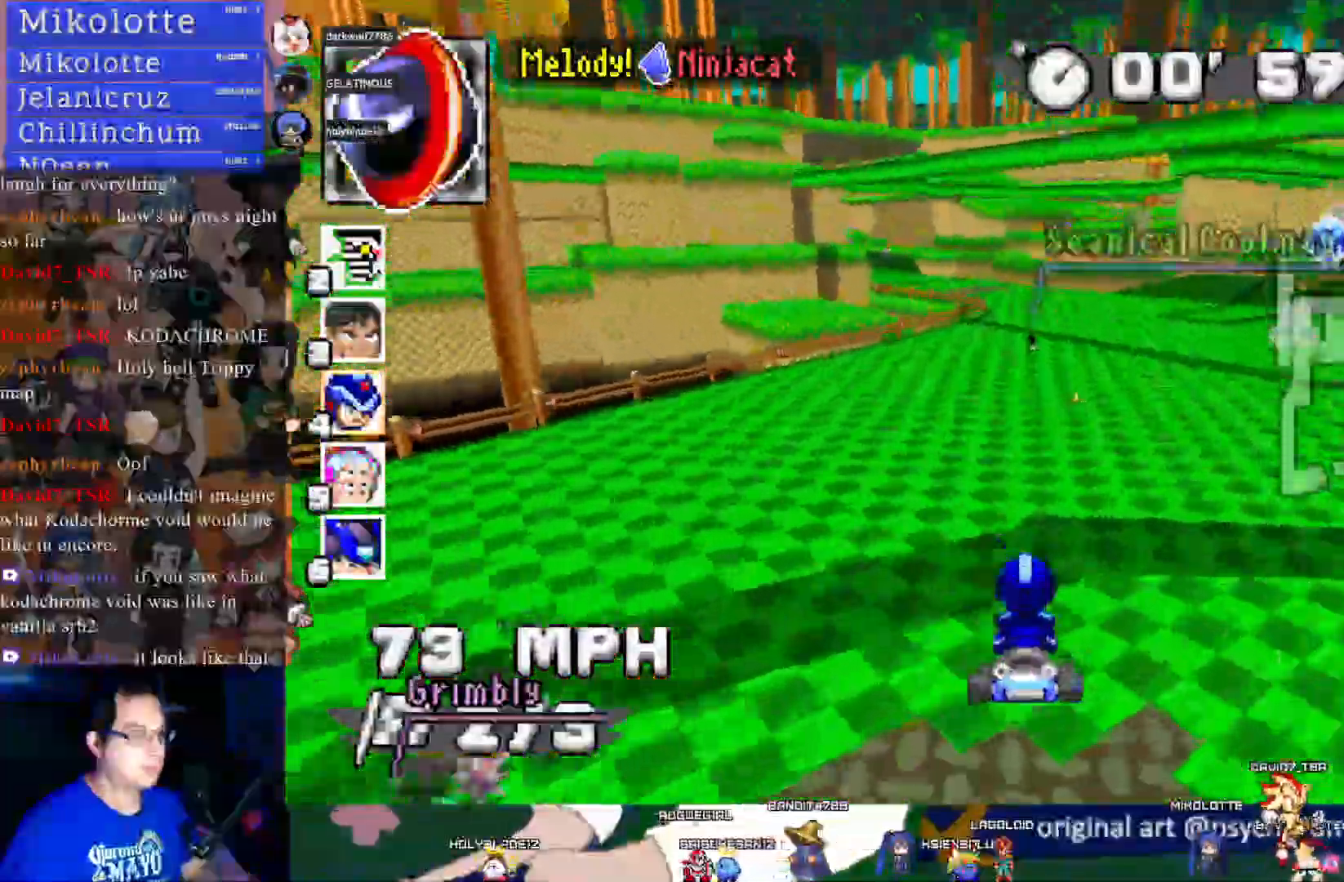
{"buttons": ["CROSS", "R1"], "left_stick": "right", "right_stick": "center", "events": [[300, "left_stick", "right"]]}
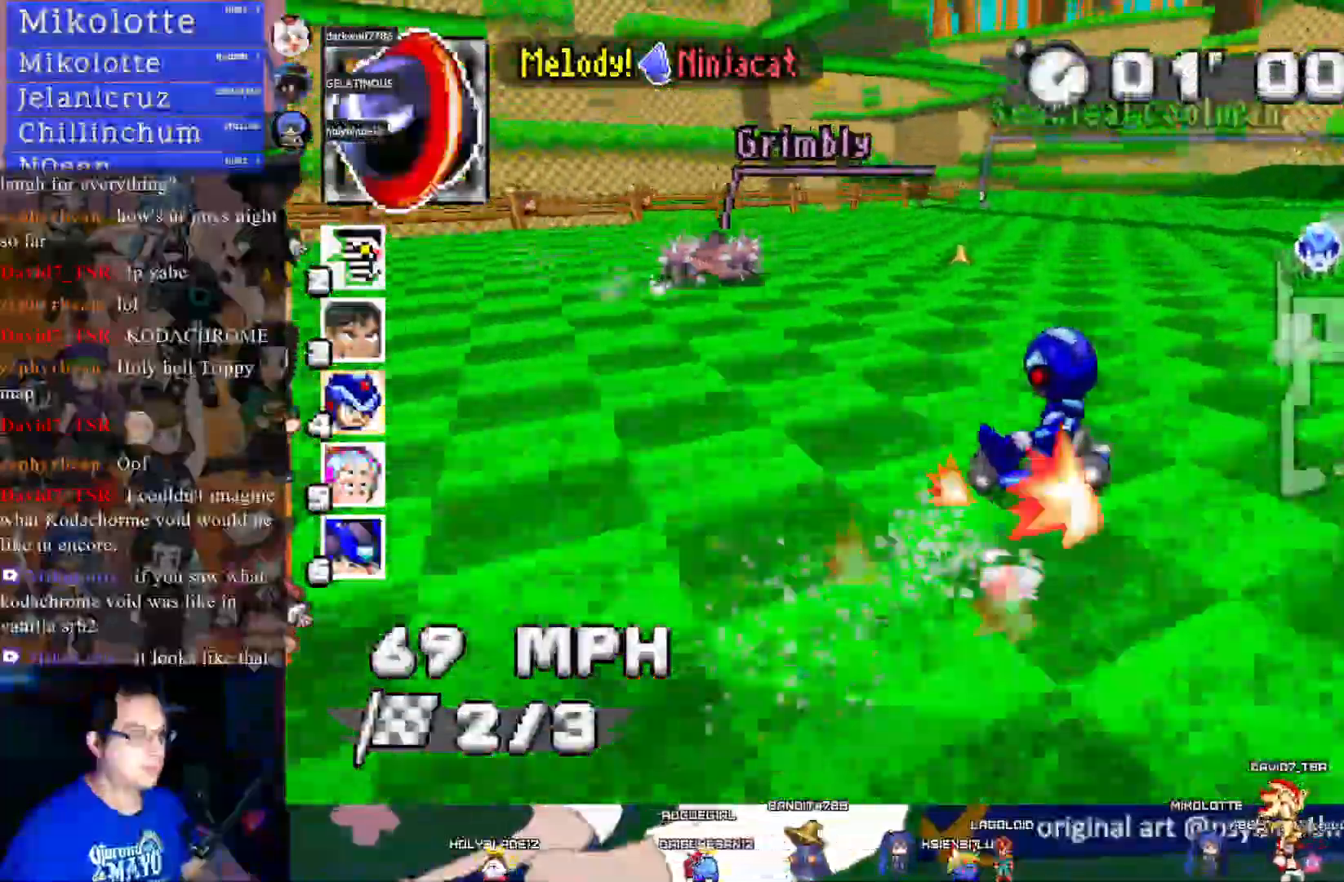
{"buttons": ["CROSS", "R1"], "left_stick": "right", "right_stick": "center", "events": []}
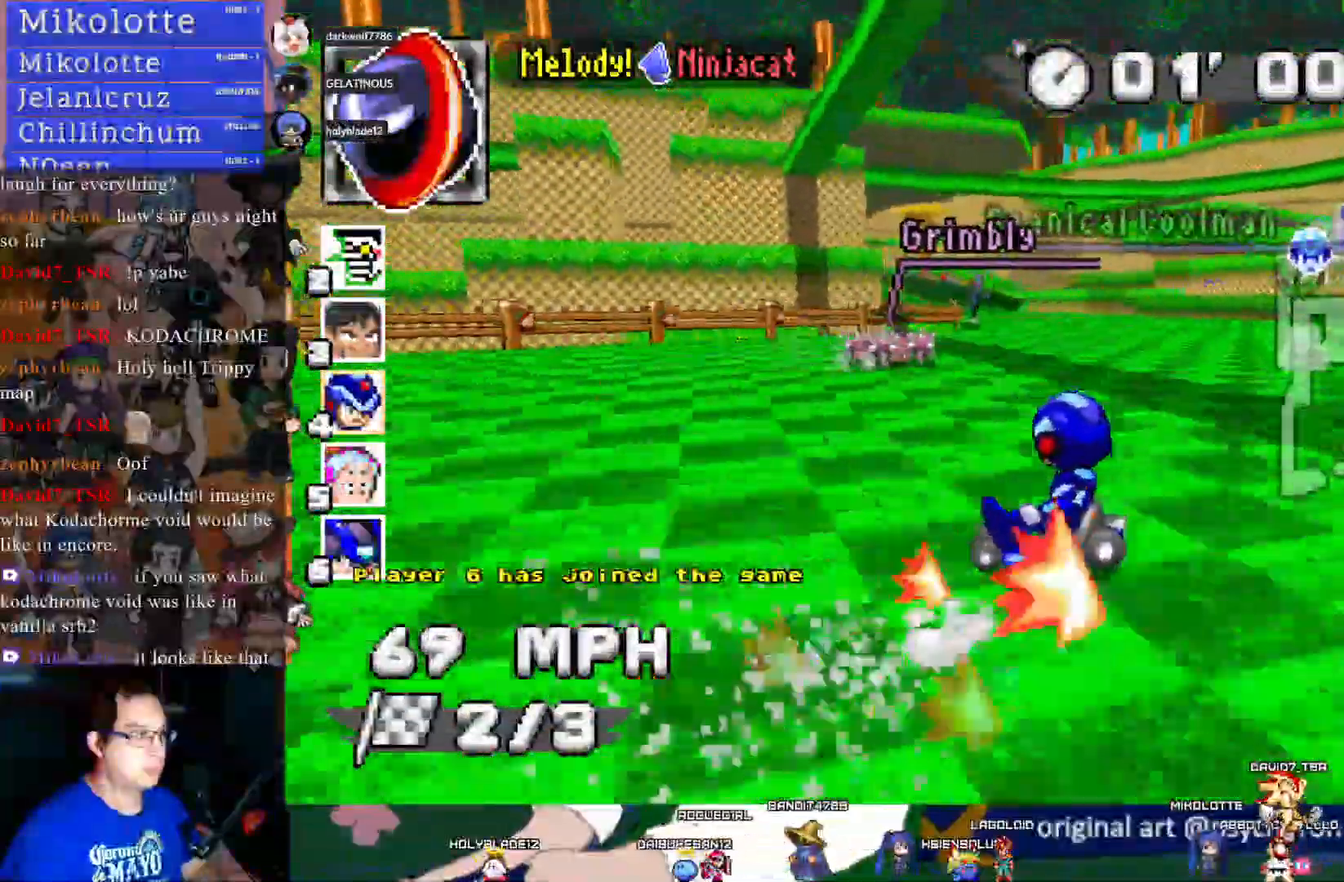
{"buttons": ["CROSS"], "left_stick": "center", "right_stick": "center", "events": [[150, "R1", "up"], [367, "left_stick", "center"]]}
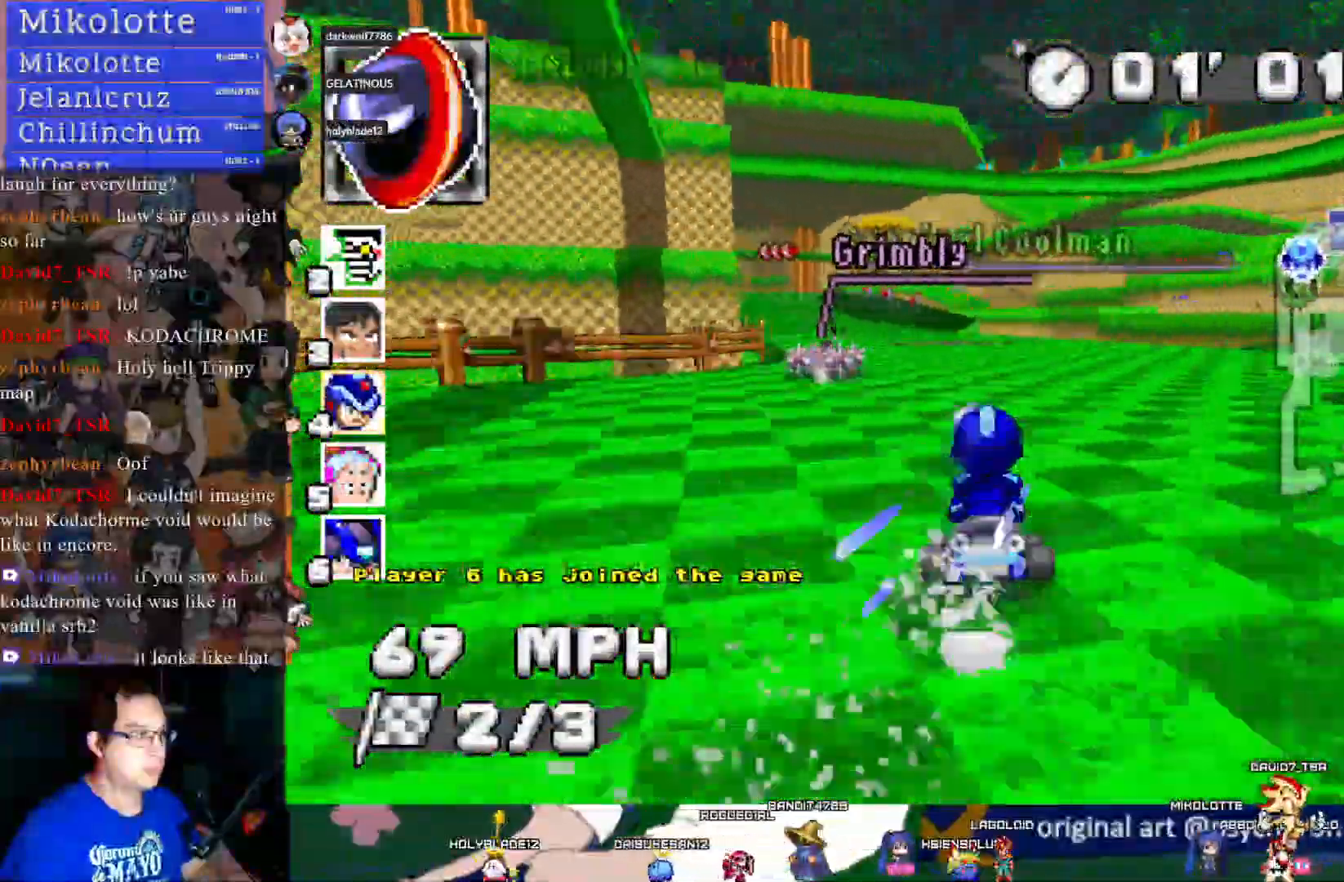
{"buttons": ["CROSS"], "left_stick": "center", "right_stick": "center", "events": [[150, "left_stick", "left"], [250, "left_stick", "center"]]}
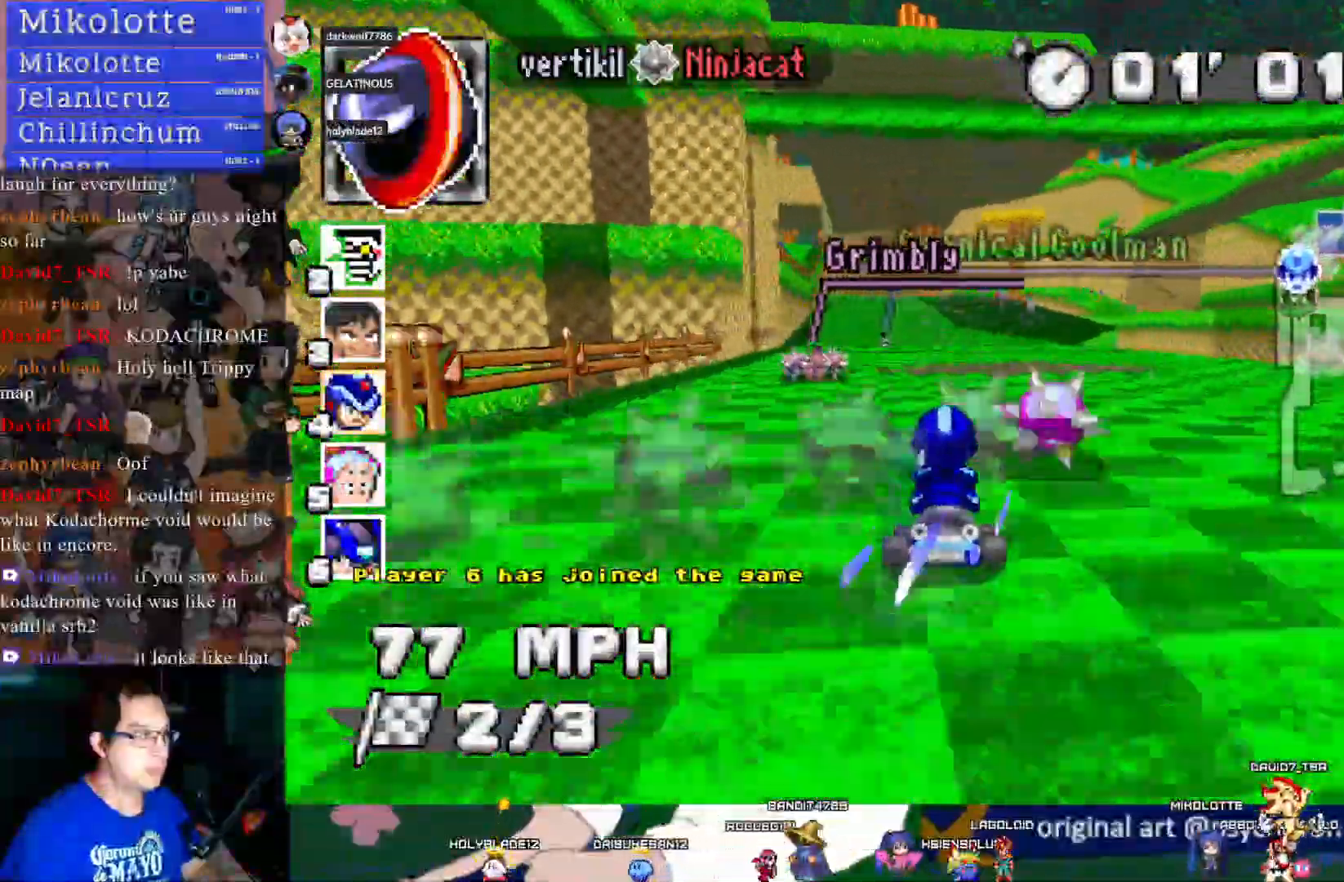
{"buttons": ["CROSS"], "left_stick": "center", "right_stick": "center", "events": []}
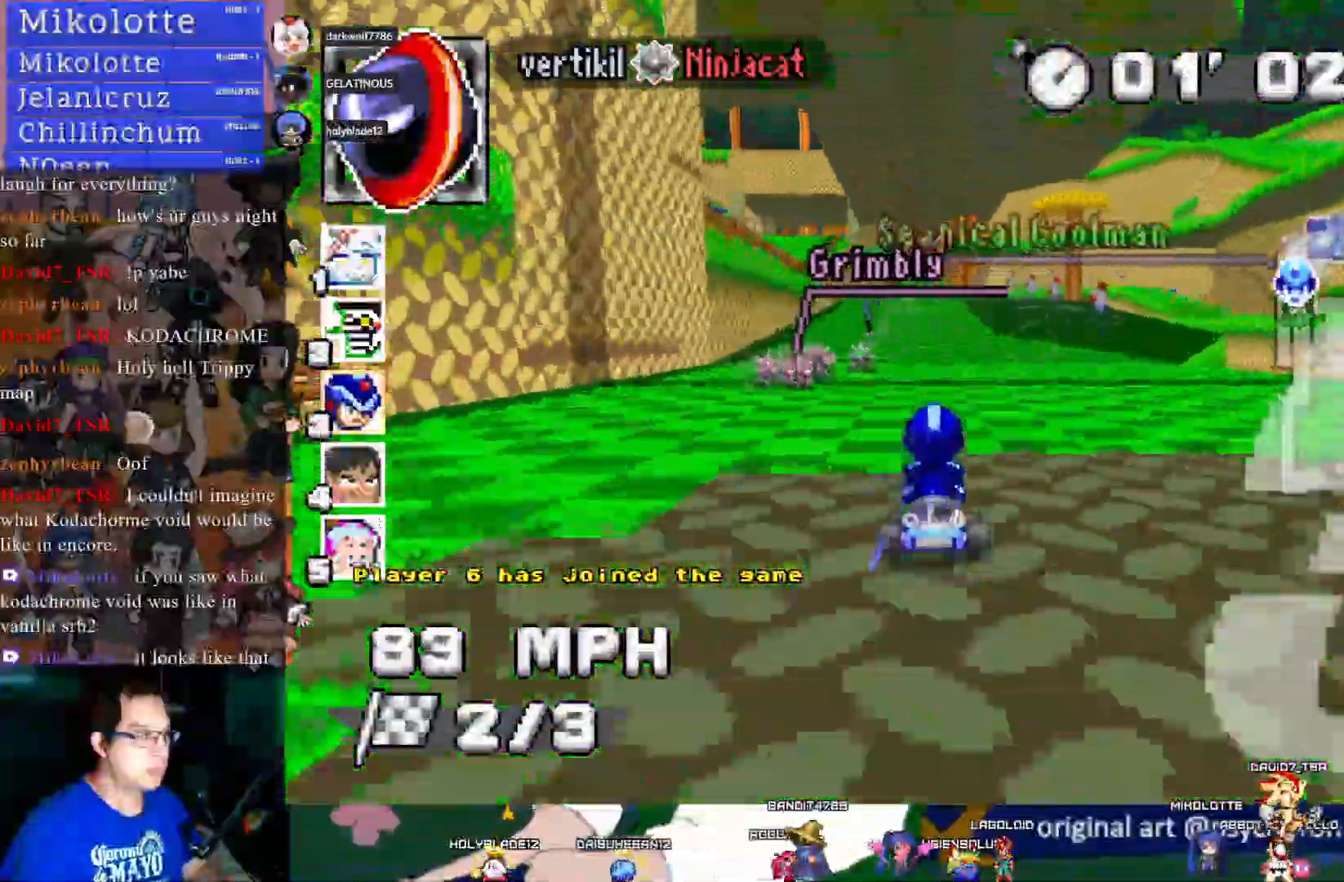
{"buttons": ["CROSS"], "left_stick": "center", "right_stick": "center", "events": []}
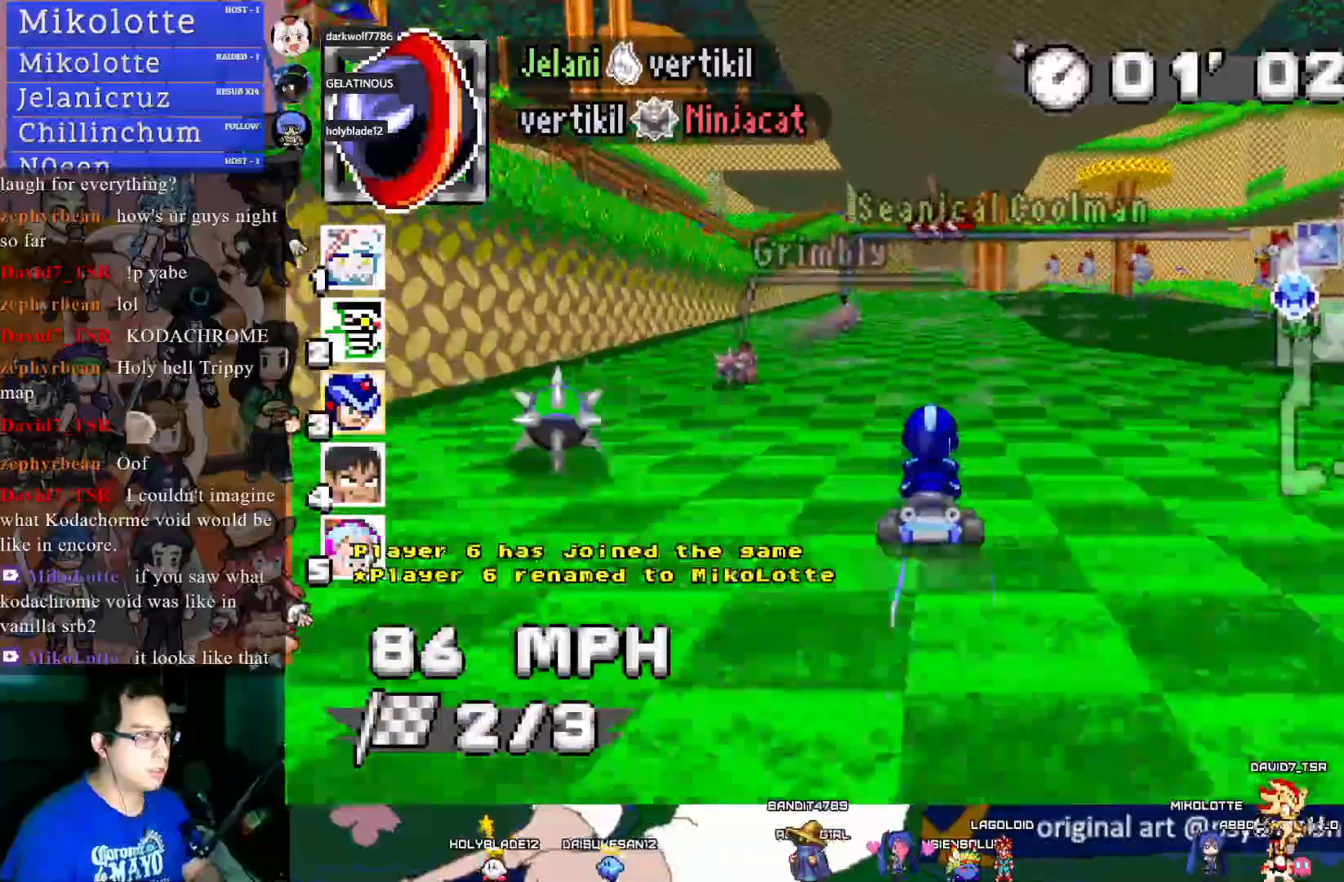
{"buttons": ["CROSS"], "left_stick": "center", "right_stick": "center", "events": []}
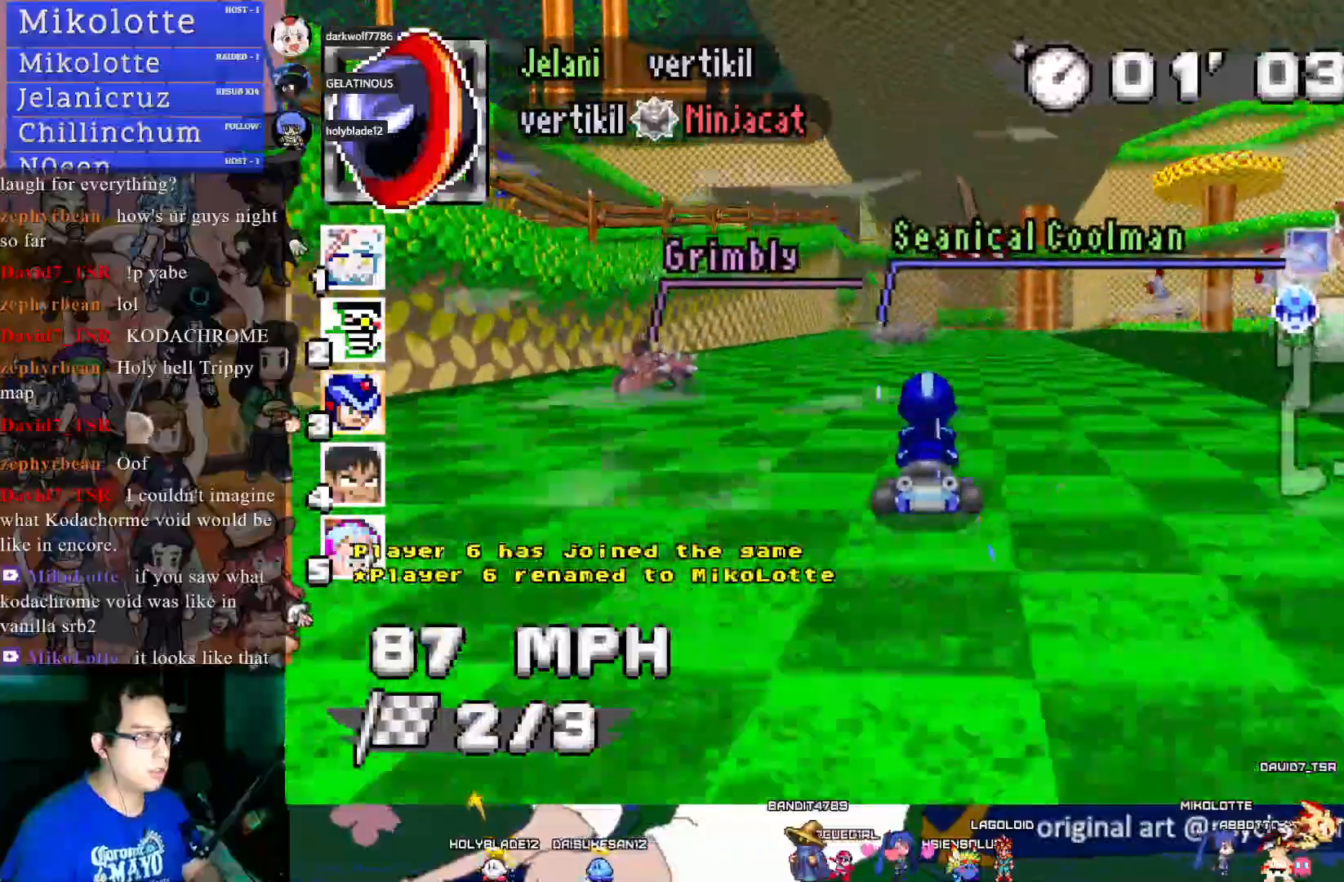
{"buttons": ["CROSS"], "left_stick": "left", "right_stick": "center", "events": [[250, "left_stick", "left"], [367, "L1", "down"], [467, "L1", "up"]]}
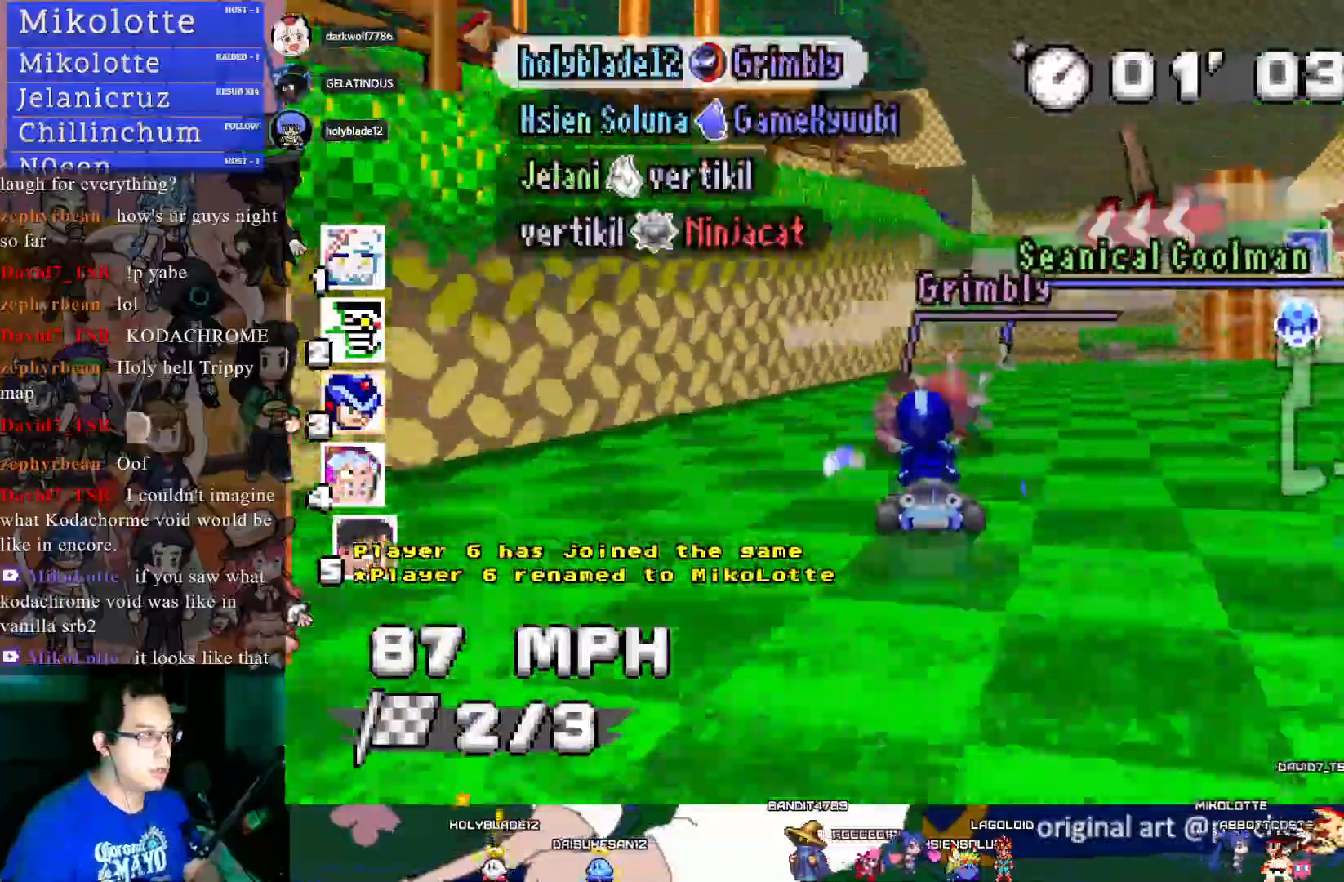
{"buttons": ["CROSS"], "left_stick": "center", "right_stick": "center", "events": [[50, "left_stick", "right"], [183, "left_stick", "center"], [250, "R1", "down"], [250, "left_stick", "left"], [433, "left_stick", "center"], [450, "R1", "up"]]}
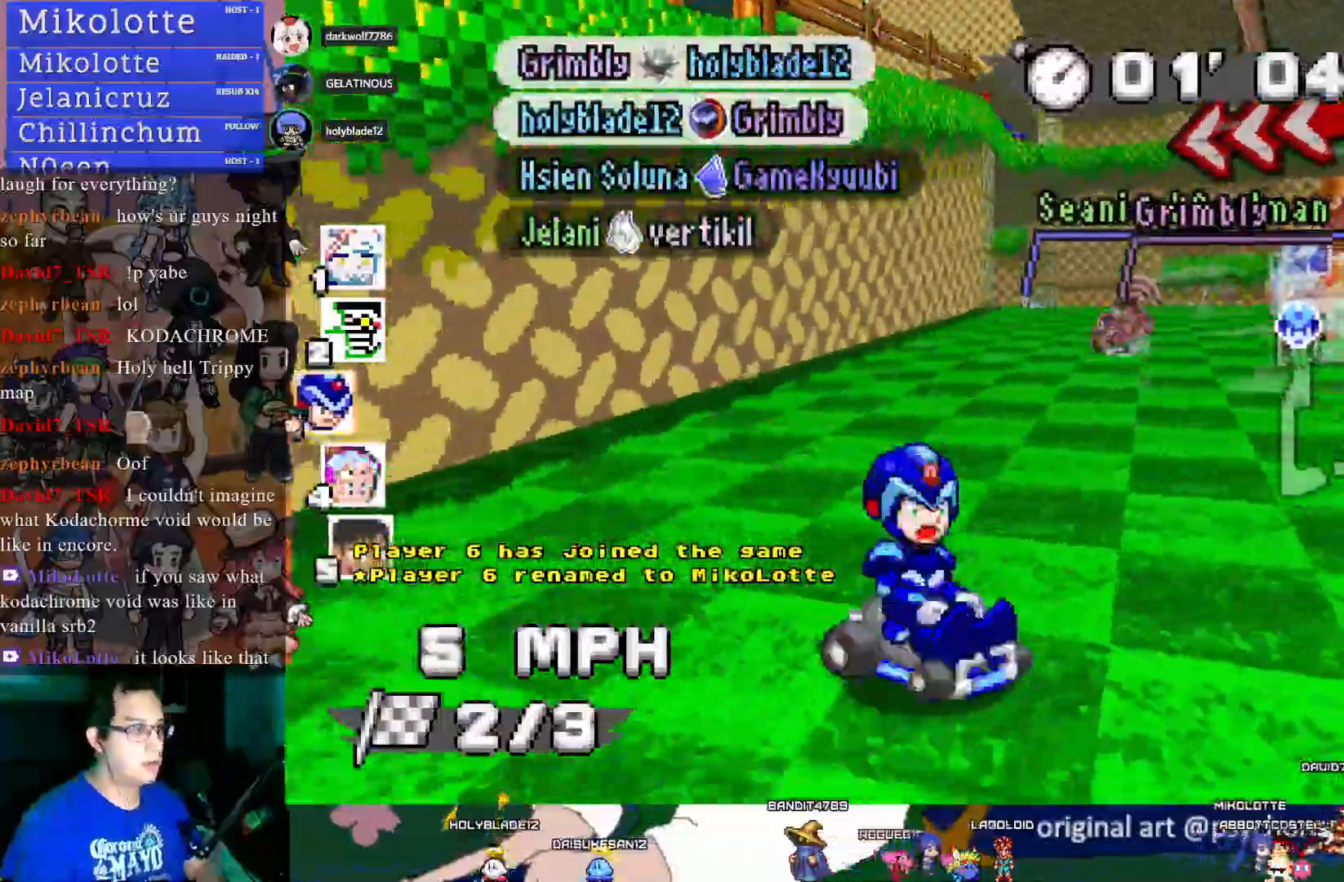
{"buttons": ["CROSS"], "left_stick": "center", "right_stick": "center", "events": [[17, "left_stick", "right"], [217, "left_stick", "center"]]}
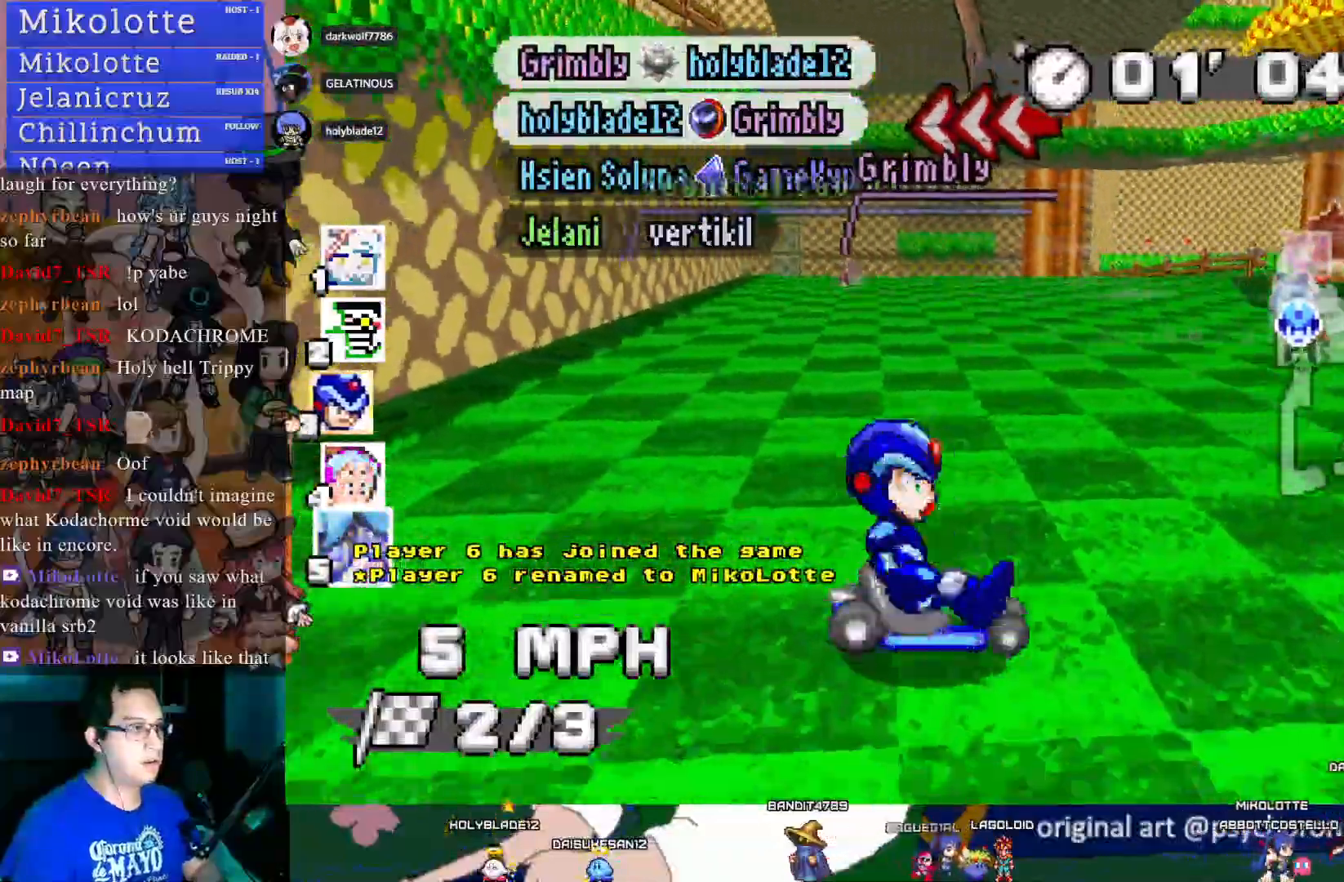
{"buttons": ["CROSS"], "left_stick": "center", "right_stick": "center", "events": []}
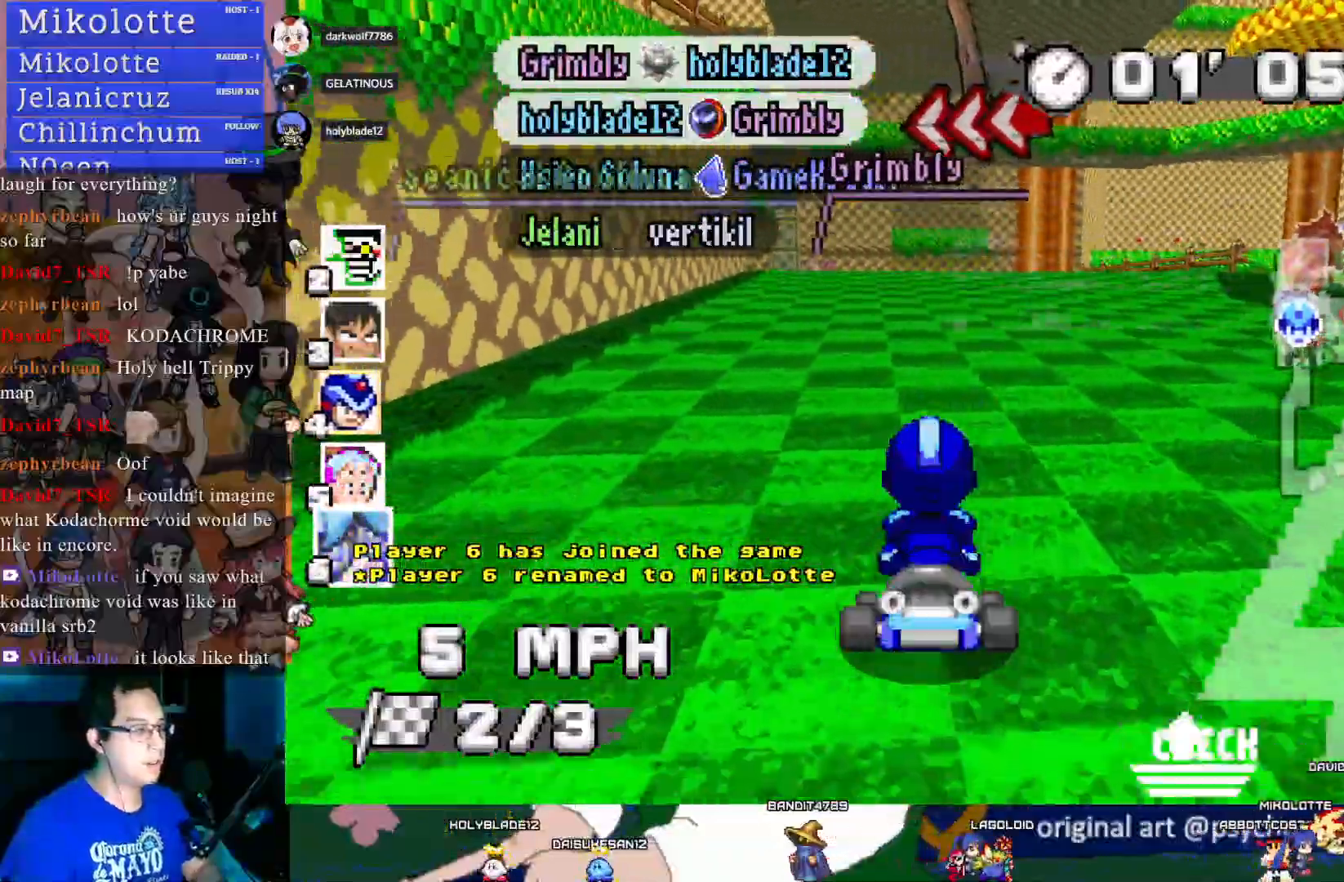
{"buttons": ["CROSS"], "left_stick": "center", "right_stick": "center", "events": []}
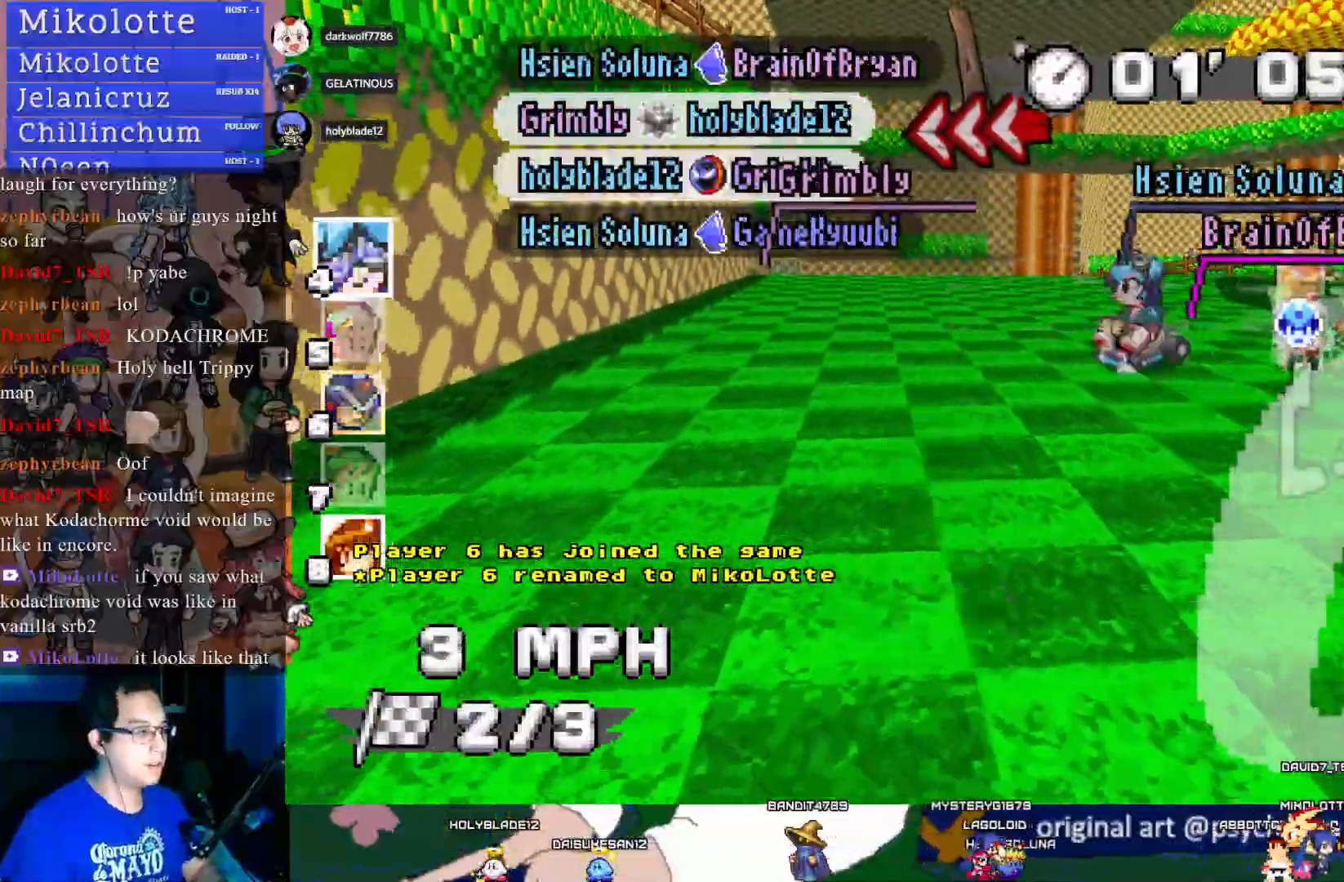
{"buttons": ["CROSS"], "left_stick": "center", "right_stick": "center", "events": []}
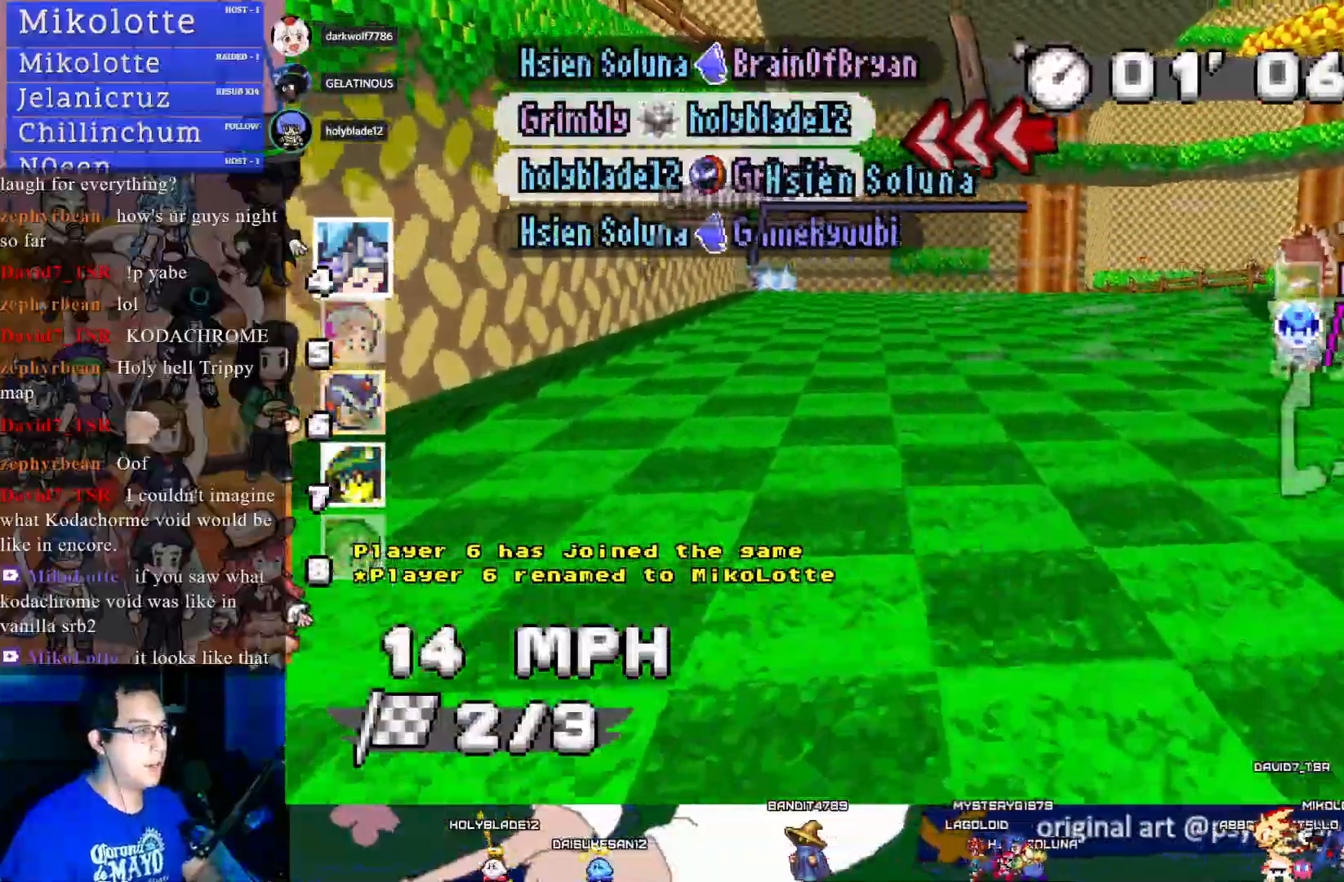
{"buttons": ["CROSS"], "left_stick": "center", "right_stick": "center", "events": [[33, "left_stick", "left"], [133, "left_stick", "center"]]}
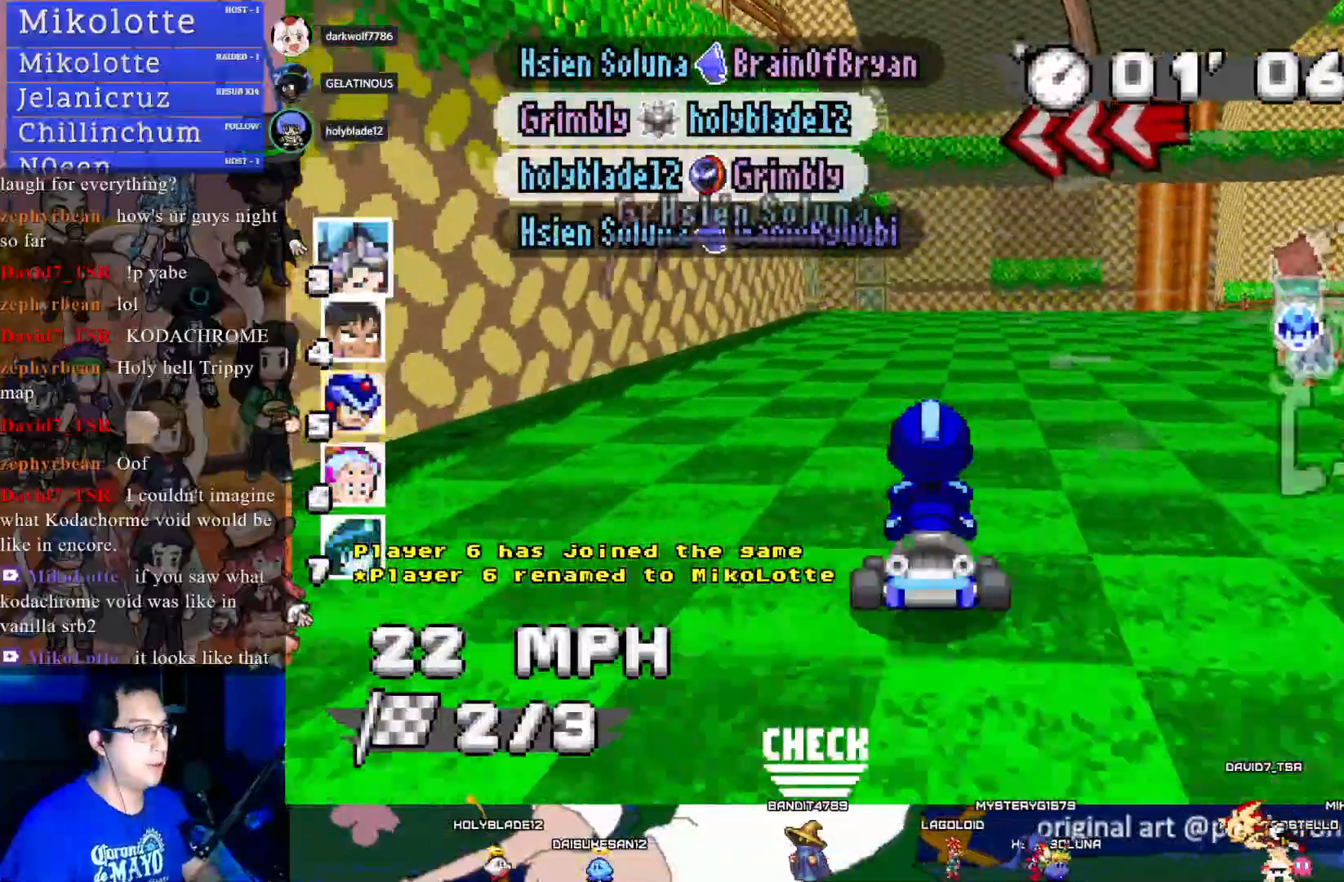
{"buttons": ["CROSS", "R1"], "left_stick": "down-right", "right_stick": "center", "events": [[83, "R1", "down"], [100, "left_stick", "left"], [283, "left_stick", "center"], [467, "left_stick", "down-right"]]}
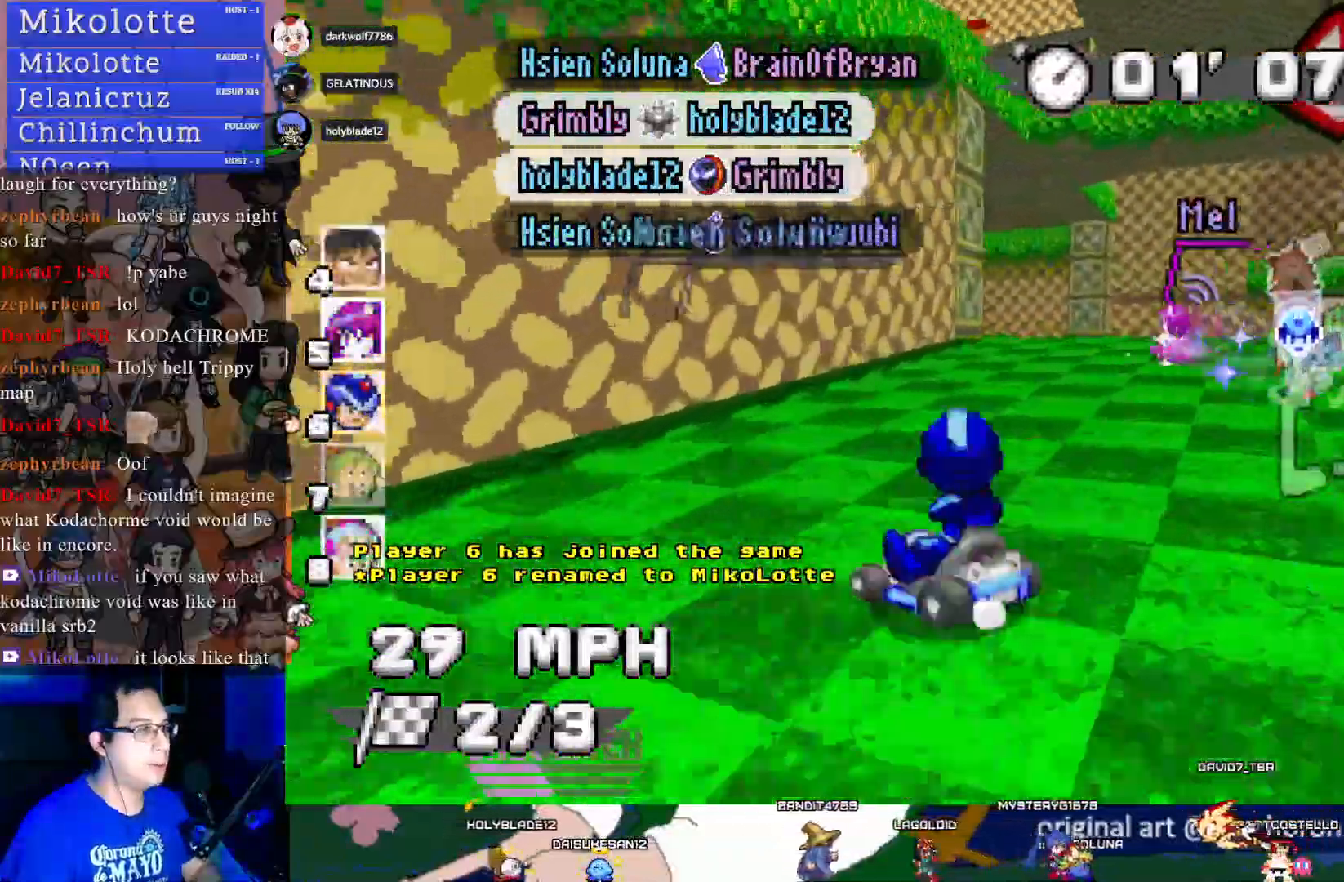
{"buttons": ["CROSS", "R1"], "left_stick": "center", "right_stick": "center", "events": [[450, "left_stick", "center"]]}
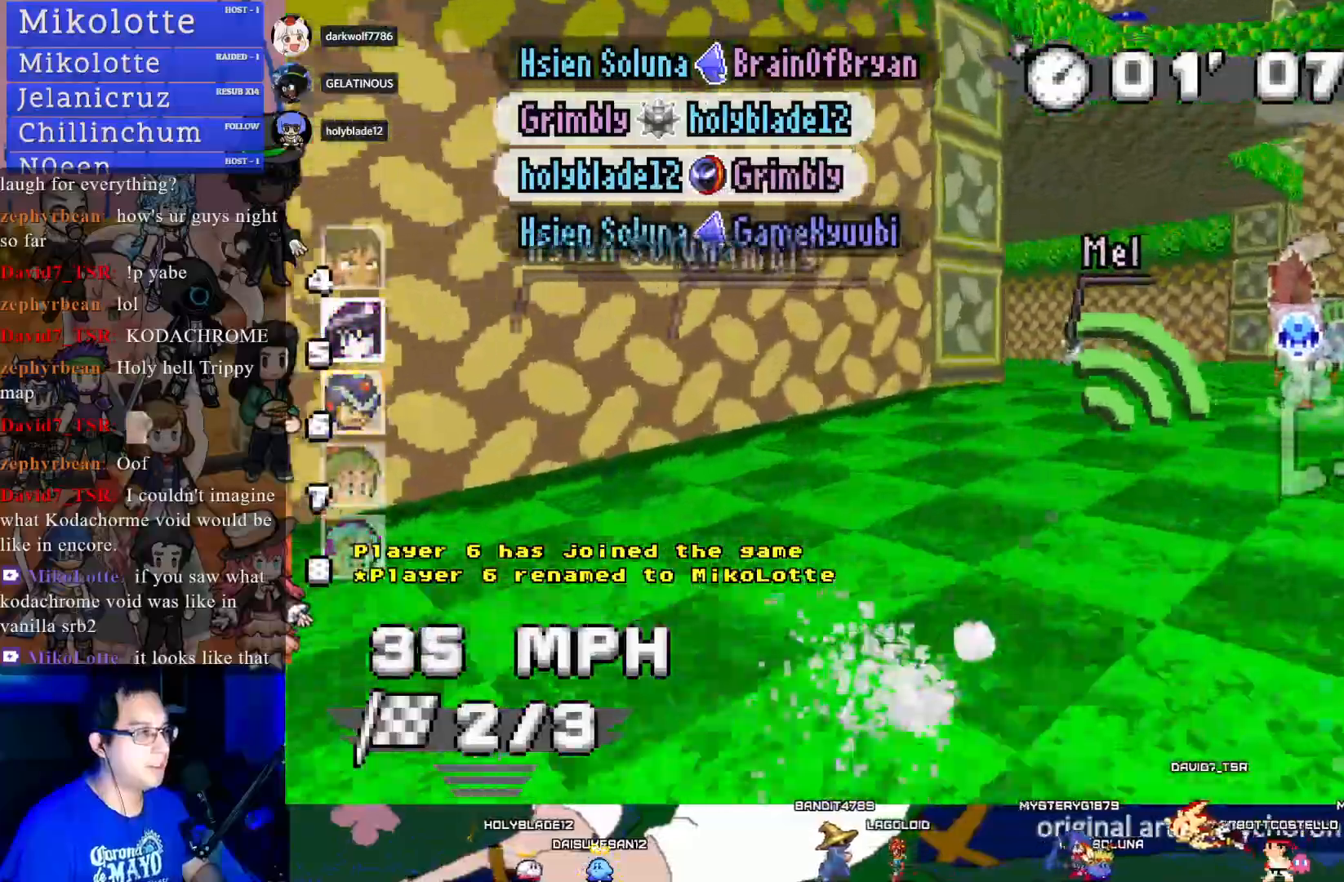
{"buttons": ["CROSS", "R1"], "left_stick": "left", "right_stick": "center", "events": [[350, "left_stick", "left"]]}
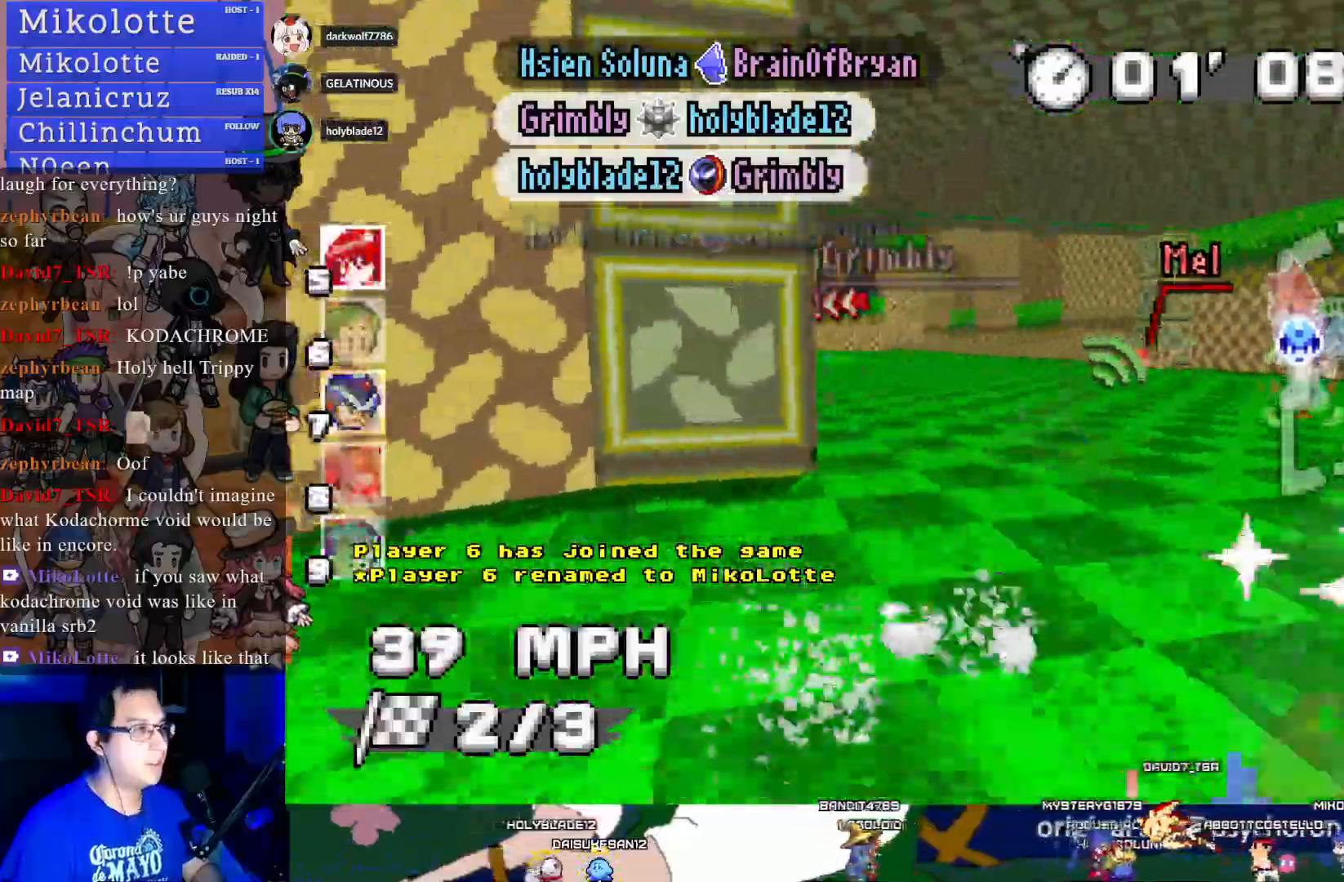
{"buttons": ["CROSS"], "left_stick": "right", "right_stick": "center", "events": [[217, "left_stick", "center"], [267, "R1", "up"], [283, "left_stick", "right"]]}
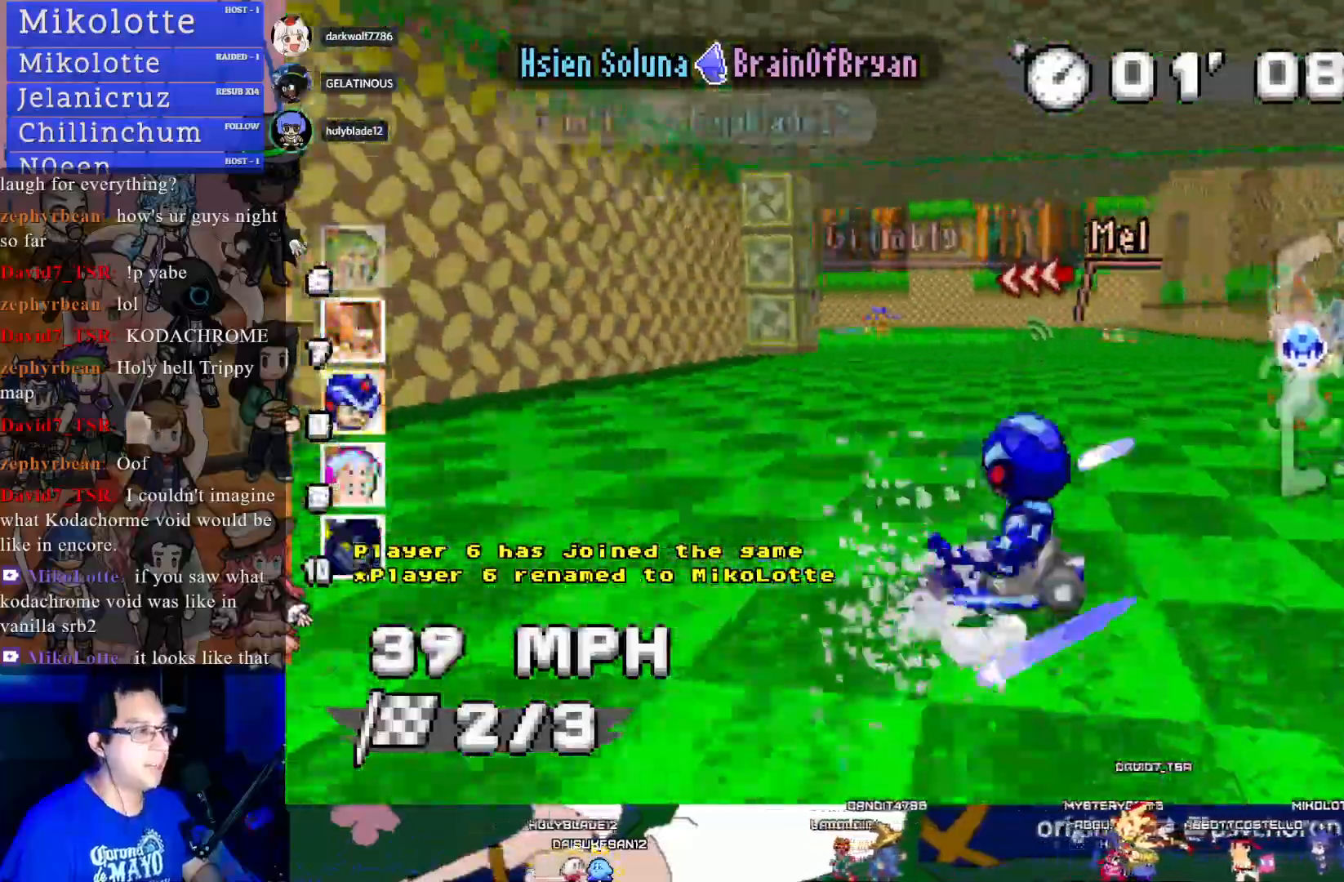
{"buttons": ["CROSS", "R1"], "left_stick": "left", "right_stick": "center", "events": [[17, "left_stick", "center"], [200, "left_stick", "left"], [283, "R1", "down"]]}
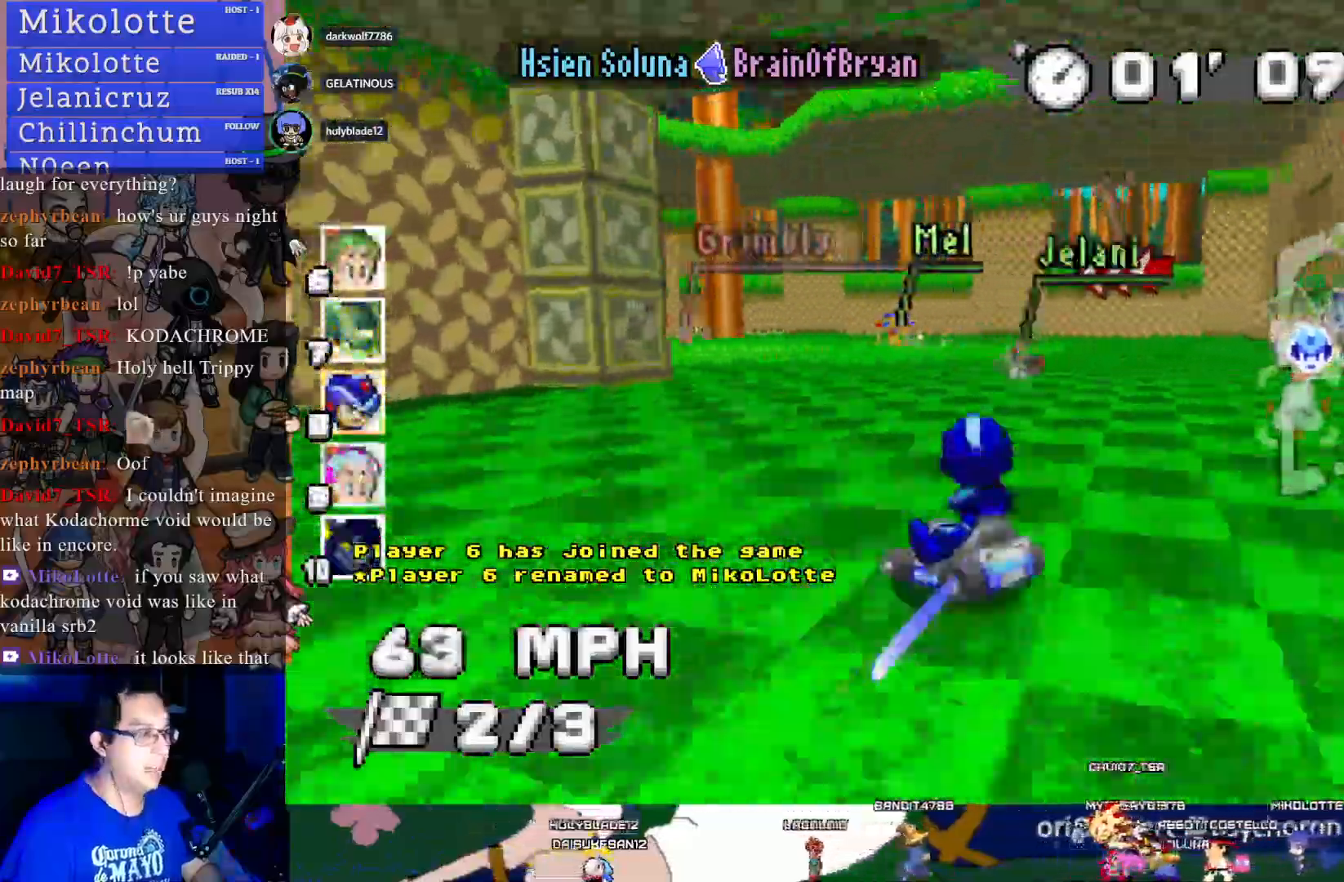
{"buttons": ["CROSS", "R1"], "left_stick": "center", "right_stick": "center", "events": [[267, "left_stick", "center"]]}
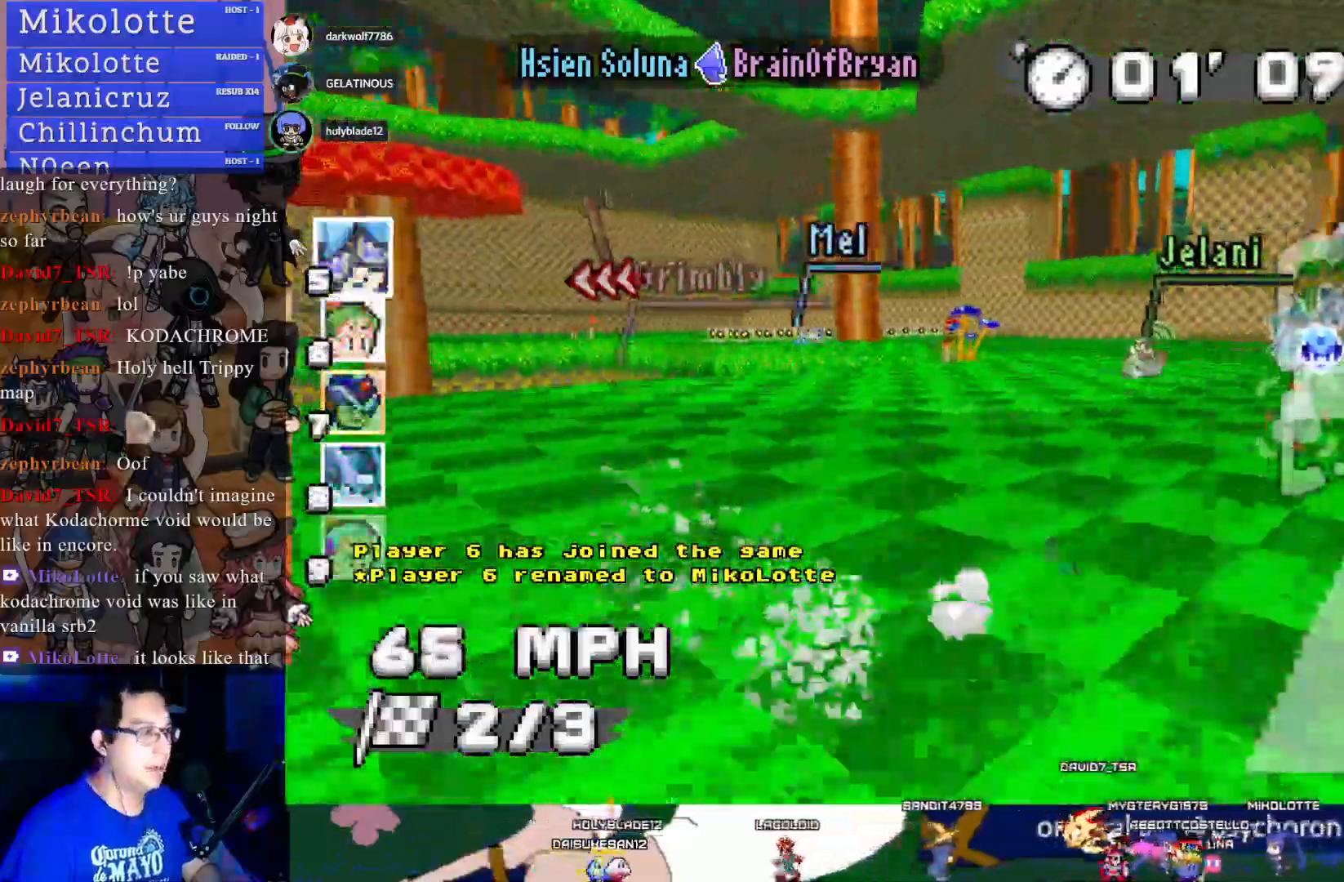
{"buttons": ["CROSS", "R1"], "left_stick": "center", "right_stick": "center", "events": []}